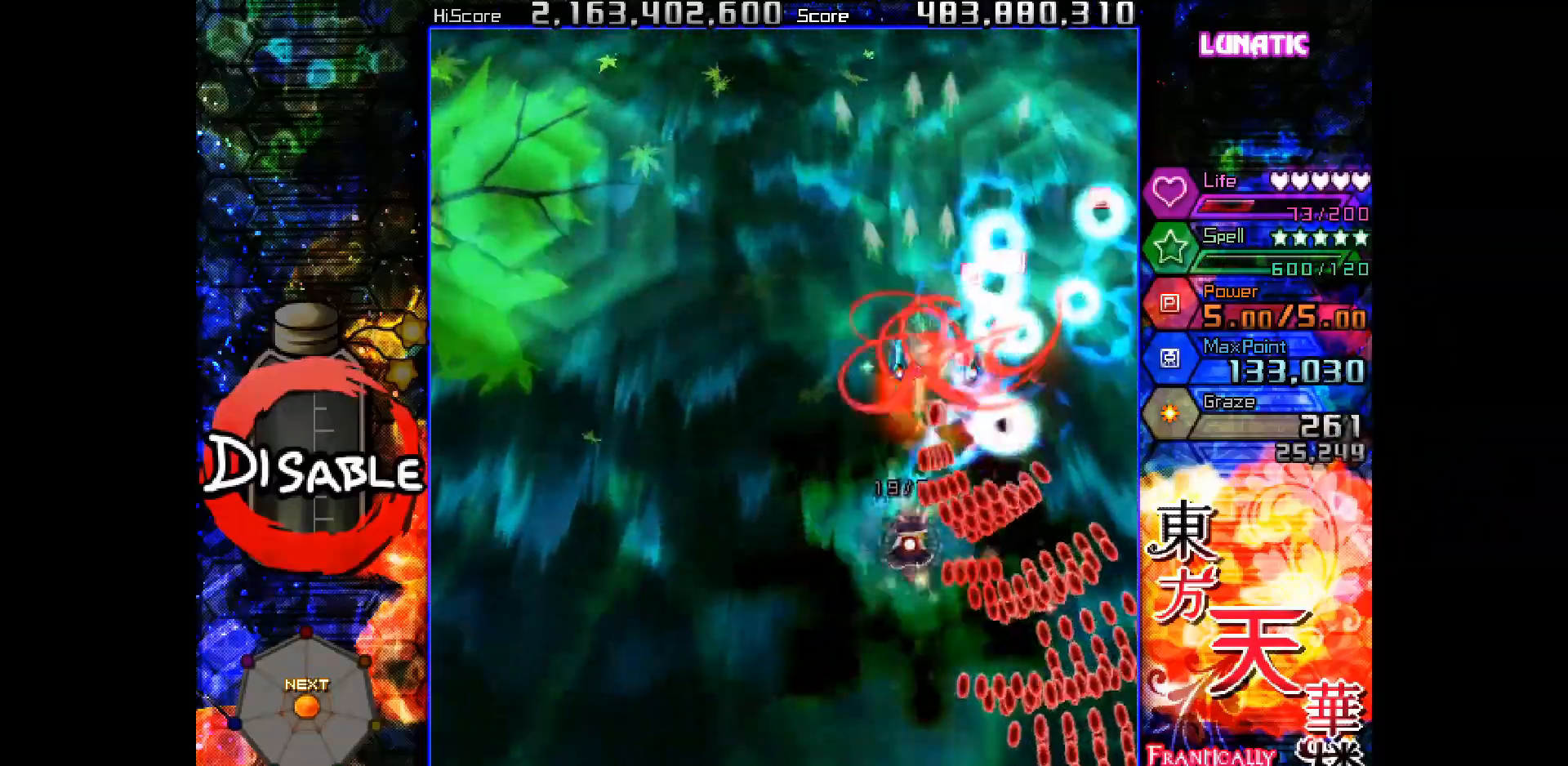
Gameplay with keyboard; each line is a JSON object with the keys held at the frame after it. "events" lists presses ("down") and releases ("up") of "down", "juice", "left", "right", "shot", "skip", "slow", "spell" and "up" between this image and that frame as [ms after this image, input, new state], when the widget could be followed in between. No other keys are recorded. Mouse input is not recorded. Key names are as the overlay labels them; some are game actions (e.g. jump) rather than physical keys.
{"keys": ["left", "shot"], "events": [[33, "down", "down"], [50, "left", "down"], [250, "down", "up"], [433, "slow", "up"]]}
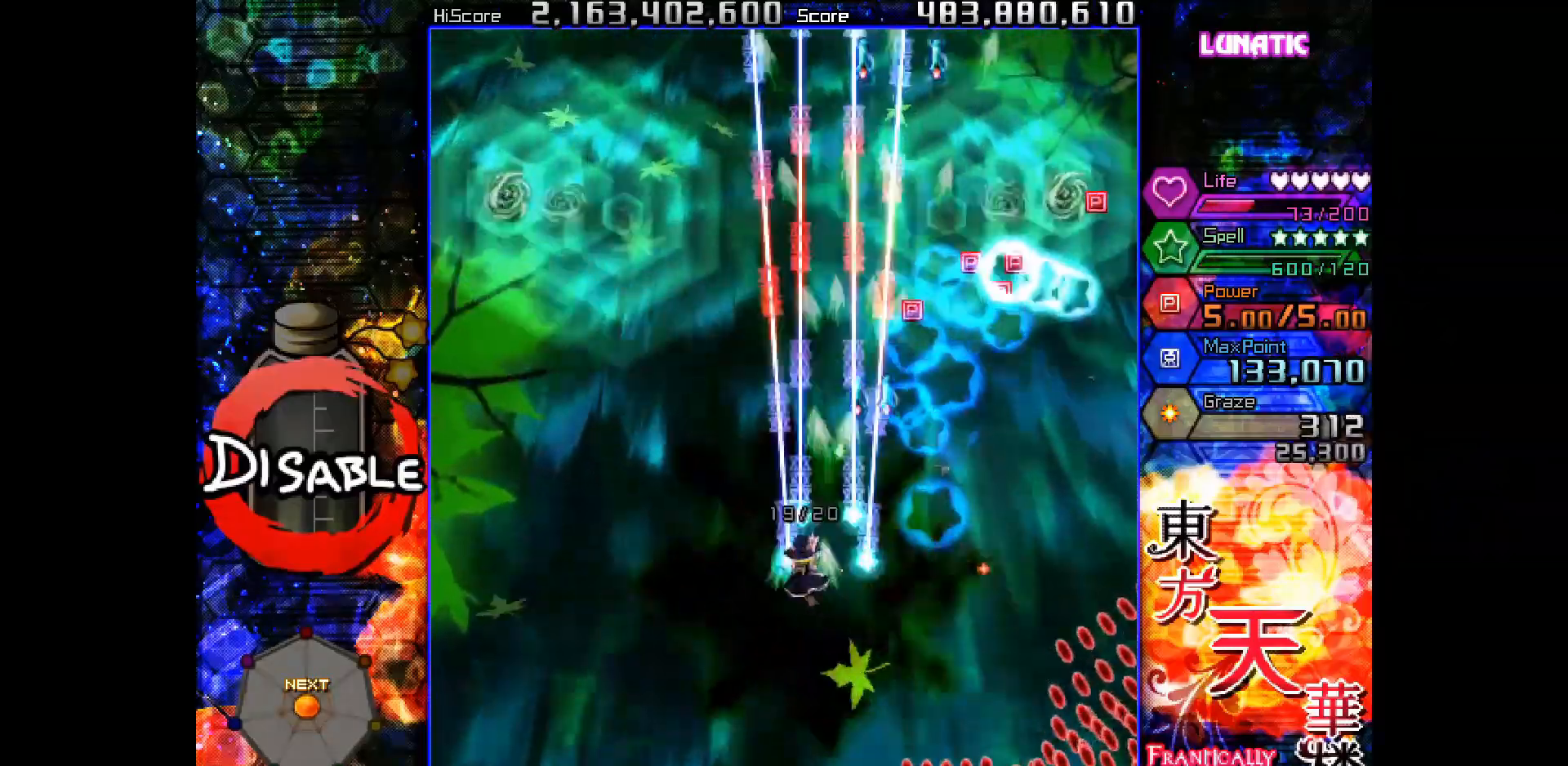
{"keys": ["left", "shot"], "events": [[133, "shot", "up"], [500, "shot", "down"]]}
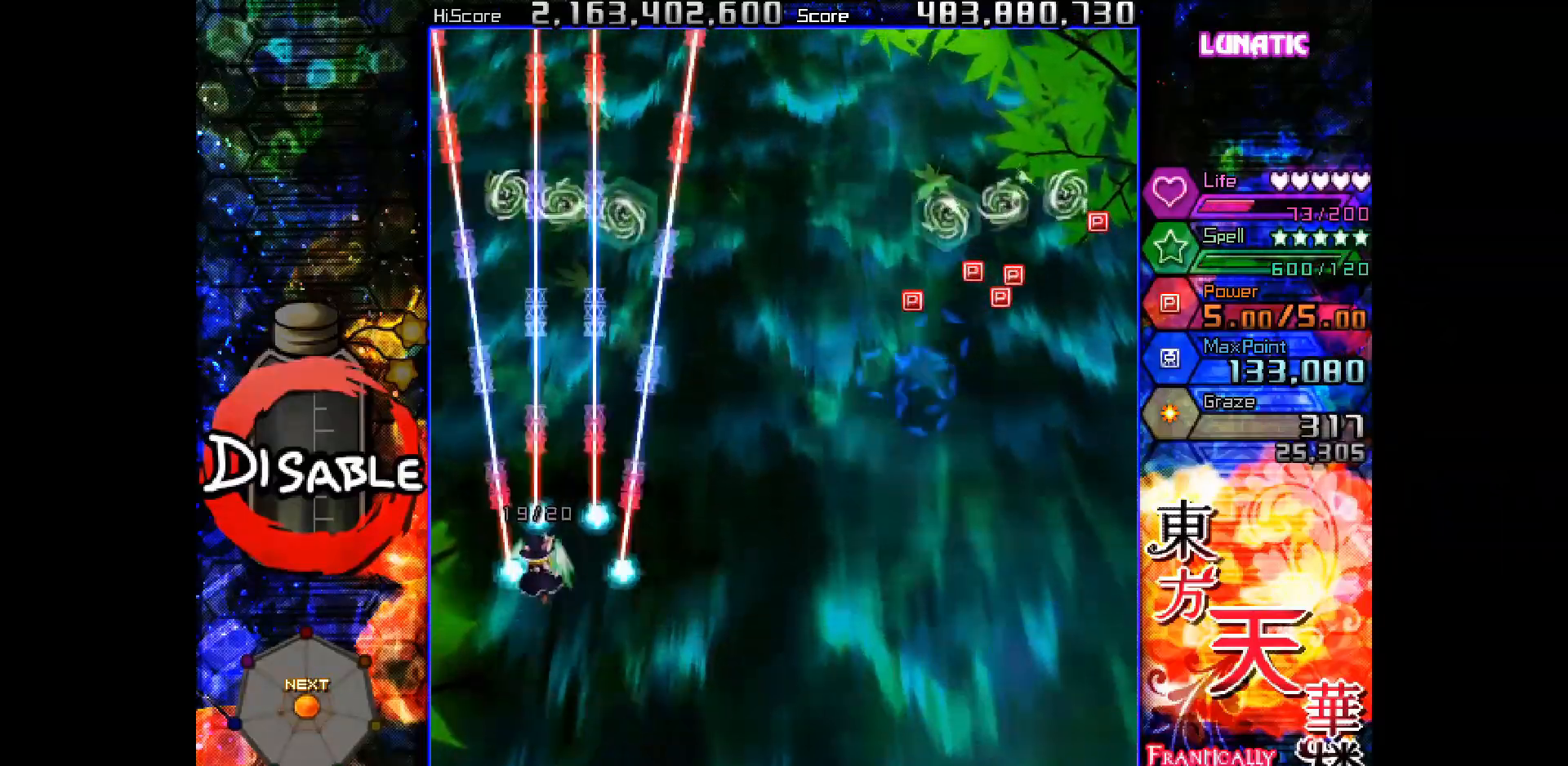
{"keys": ["down", "right", "shot", "slow"], "events": [[17, "slow", "down"], [50, "left", "up"], [117, "right", "down"], [133, "down", "down"], [267, "down", "up"], [450, "down", "down"]]}
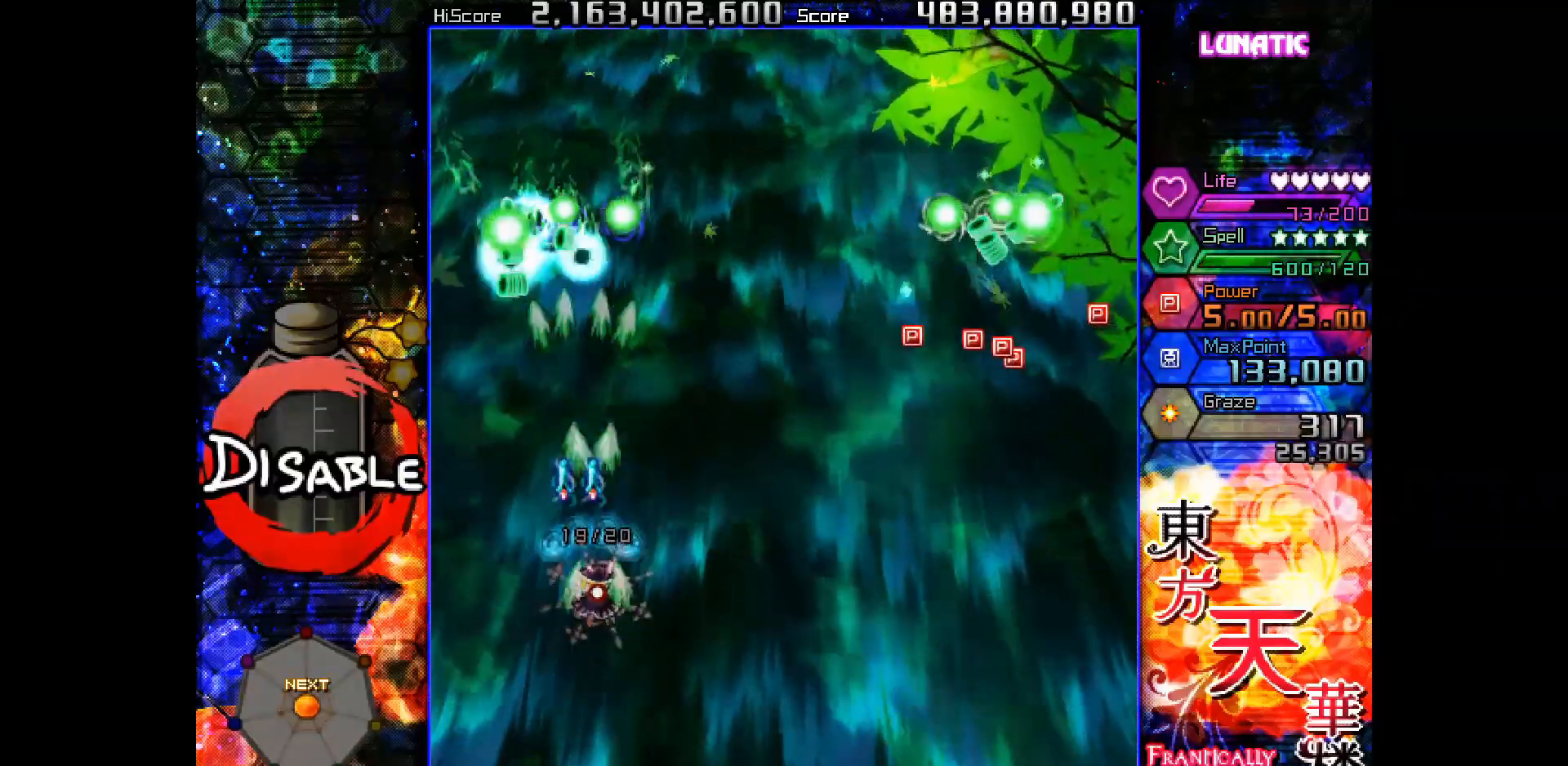
{"keys": ["shot", "slow"], "events": [[67, "down", "up"], [100, "slow", "up"], [183, "slow", "down"], [217, "slow", "up"], [400, "up", "down"], [450, "slow", "down"], [467, "up", "up"], [483, "right", "up"]]}
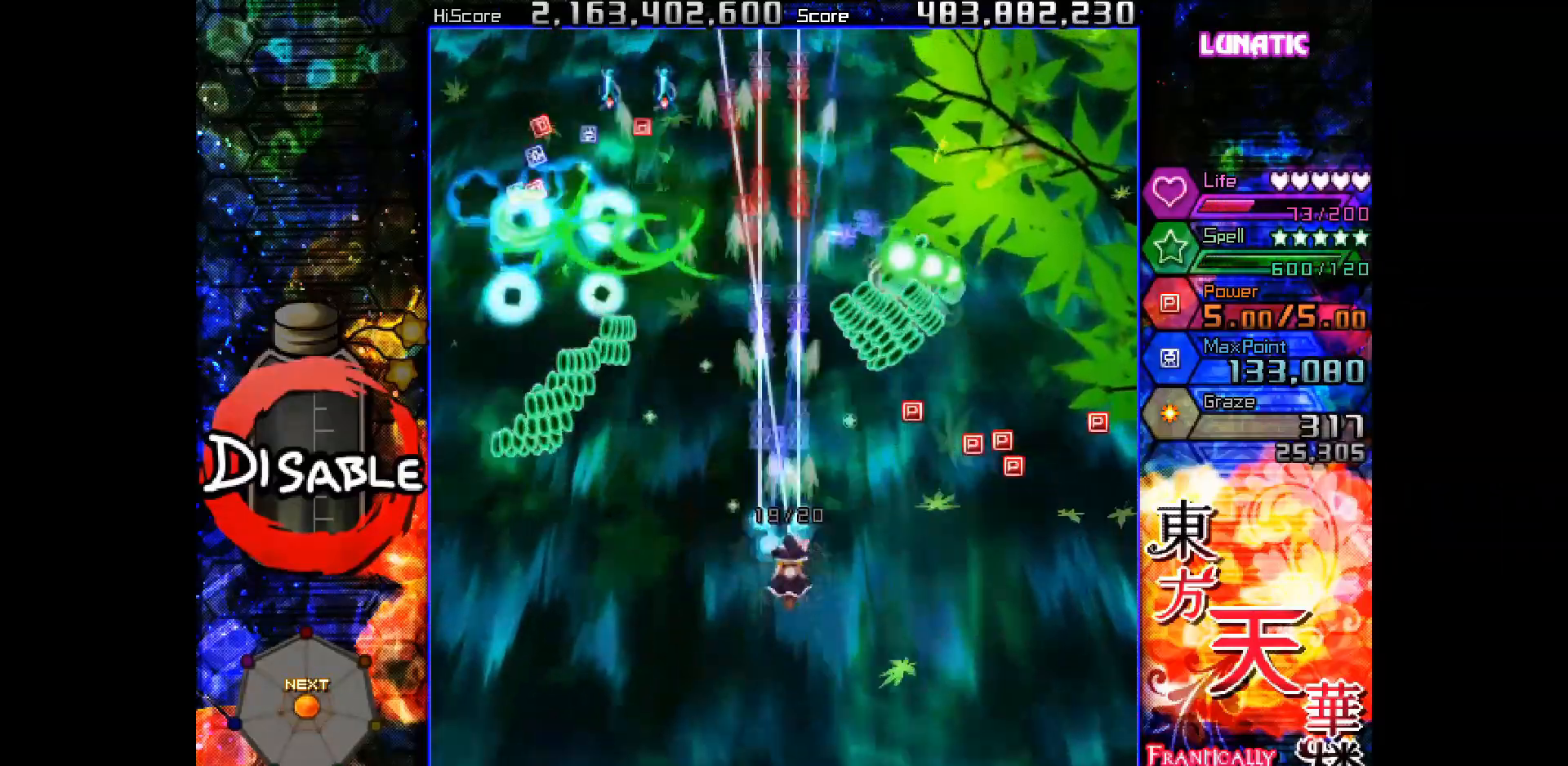
{"keys": ["down", "right", "shot", "slow"], "events": [[50, "down", "down"], [133, "right", "down"], [217, "right", "up"], [233, "down", "up"], [283, "right", "down"], [433, "down", "down"]]}
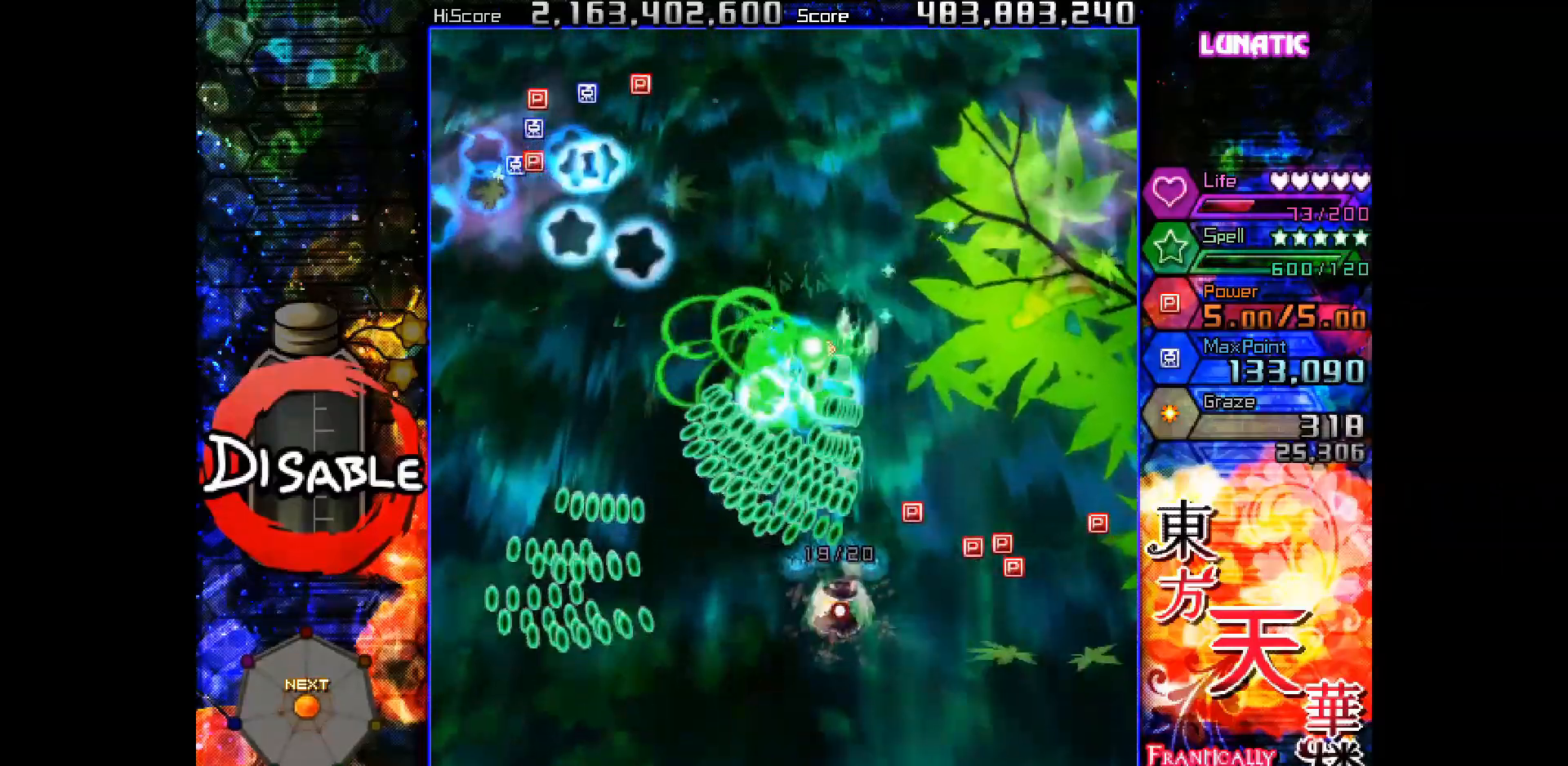
{"keys": ["shot", "up"], "events": [[17, "down", "up"], [17, "right", "up"], [50, "right", "down"], [83, "down", "down"], [133, "down", "up"], [250, "up", "down"], [383, "right", "up"], [433, "slow", "up"]]}
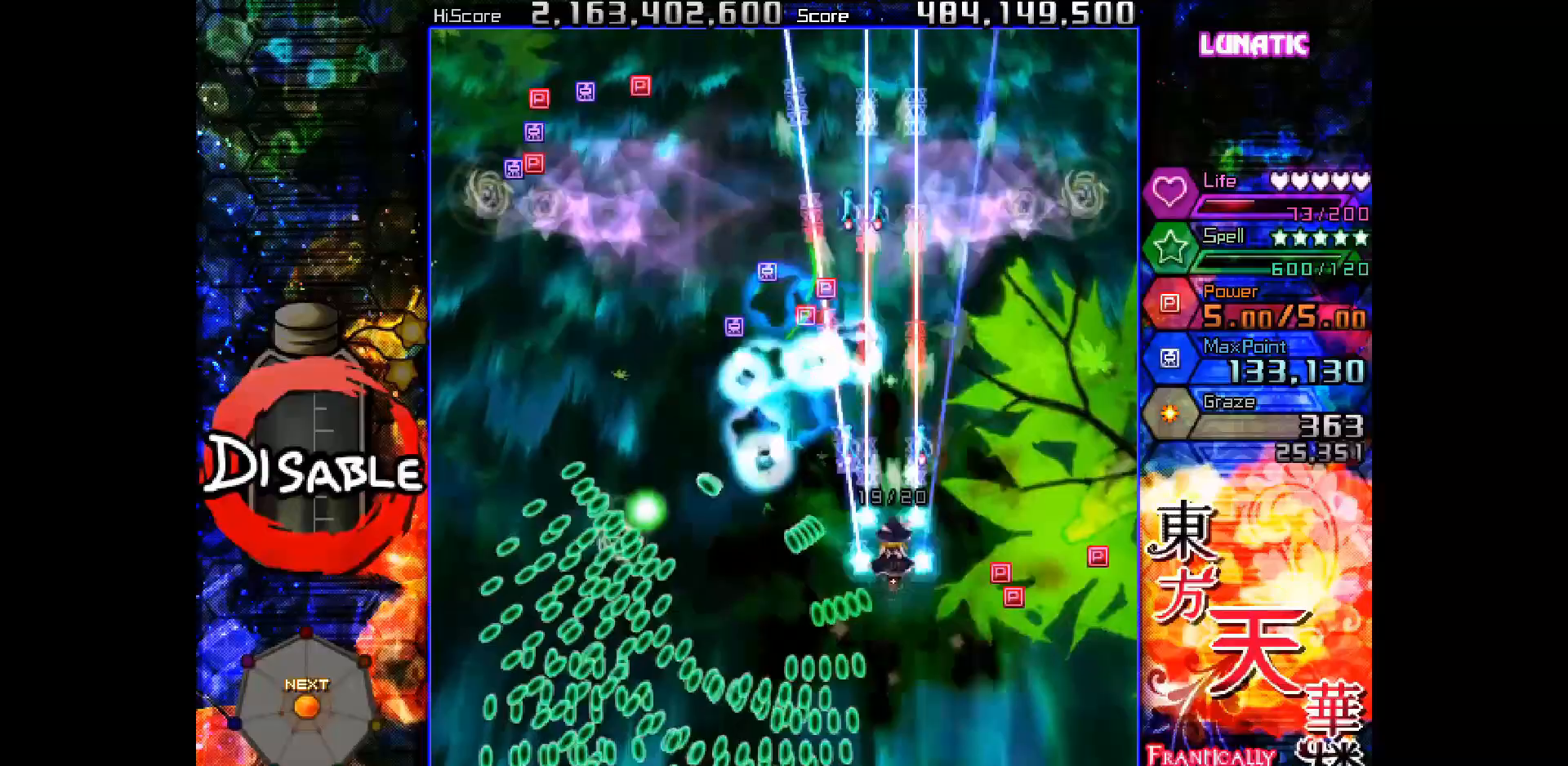
{"keys": ["right", "shot"], "events": [[67, "right", "down"], [150, "right", "up"], [267, "right", "down"], [483, "up", "up"]]}
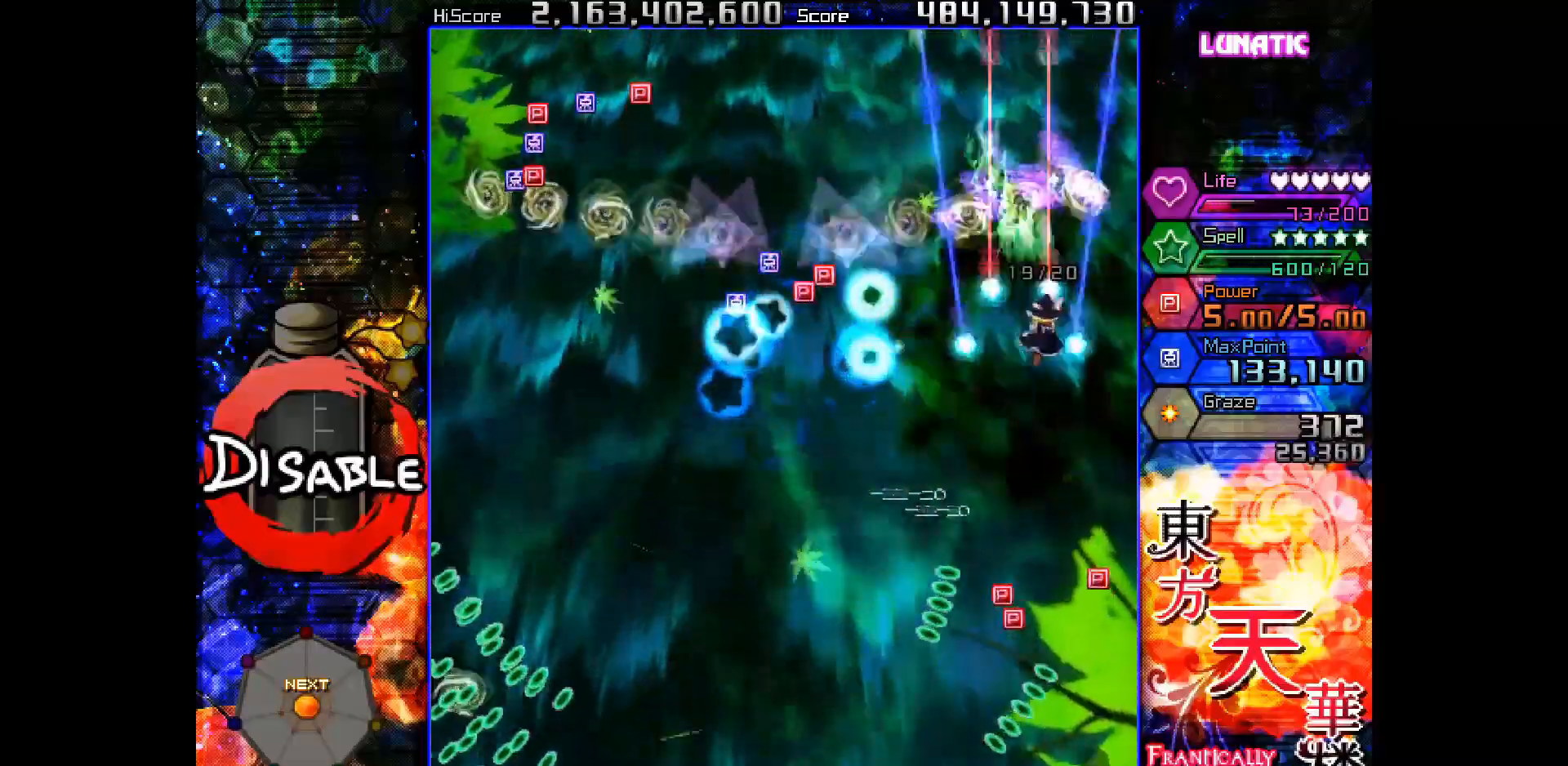
{"keys": ["down", "right", "shot"], "events": [[33, "left", "down"], [33, "right", "up"], [50, "down", "down"], [233, "left", "up"], [283, "right", "down"]]}
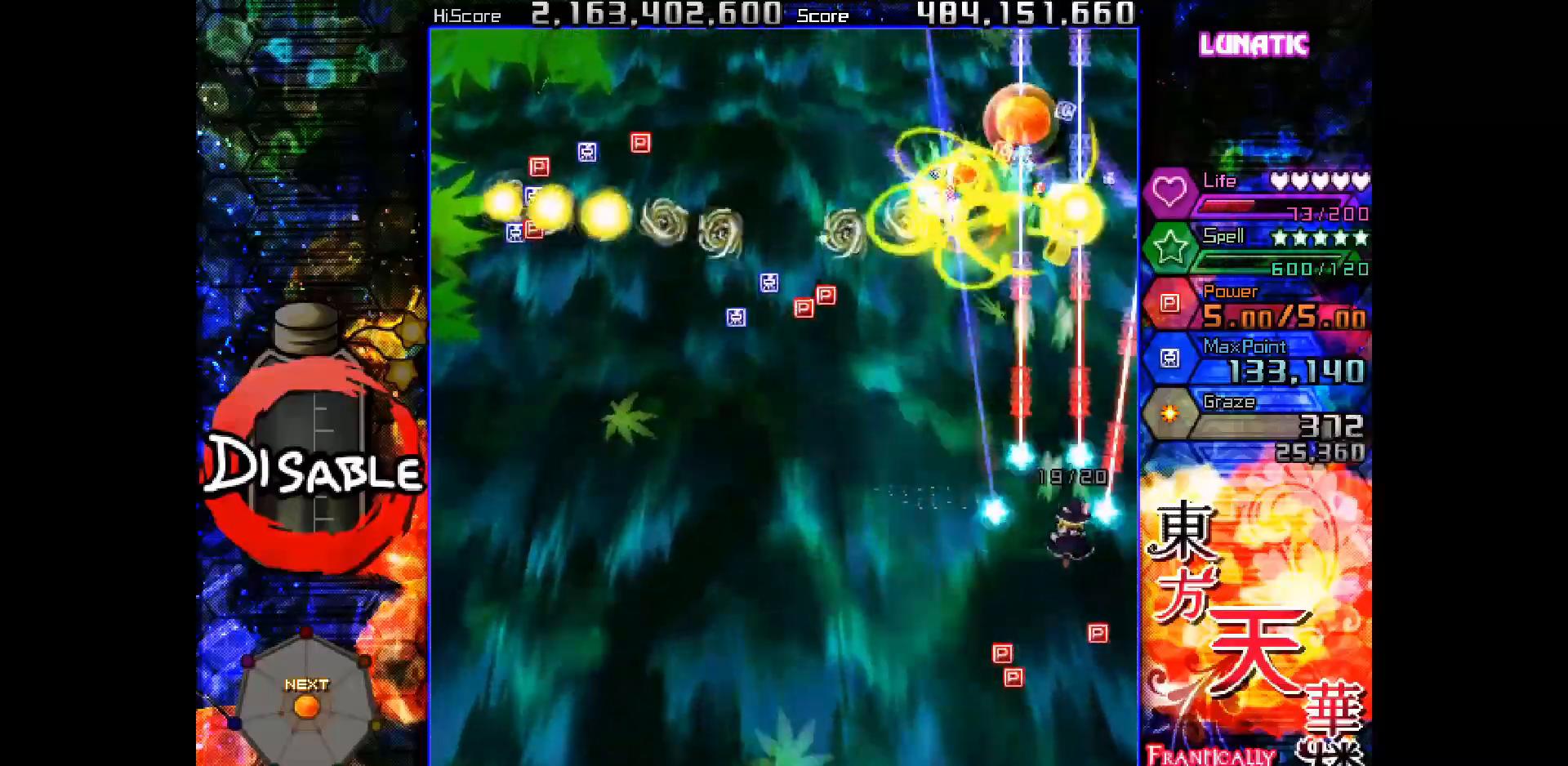
{"keys": ["left", "shot", "up"], "events": [[33, "right", "up"], [200, "left", "down"], [267, "slow", "down"], [350, "down", "up"], [450, "slow", "up"], [450, "up", "down"]]}
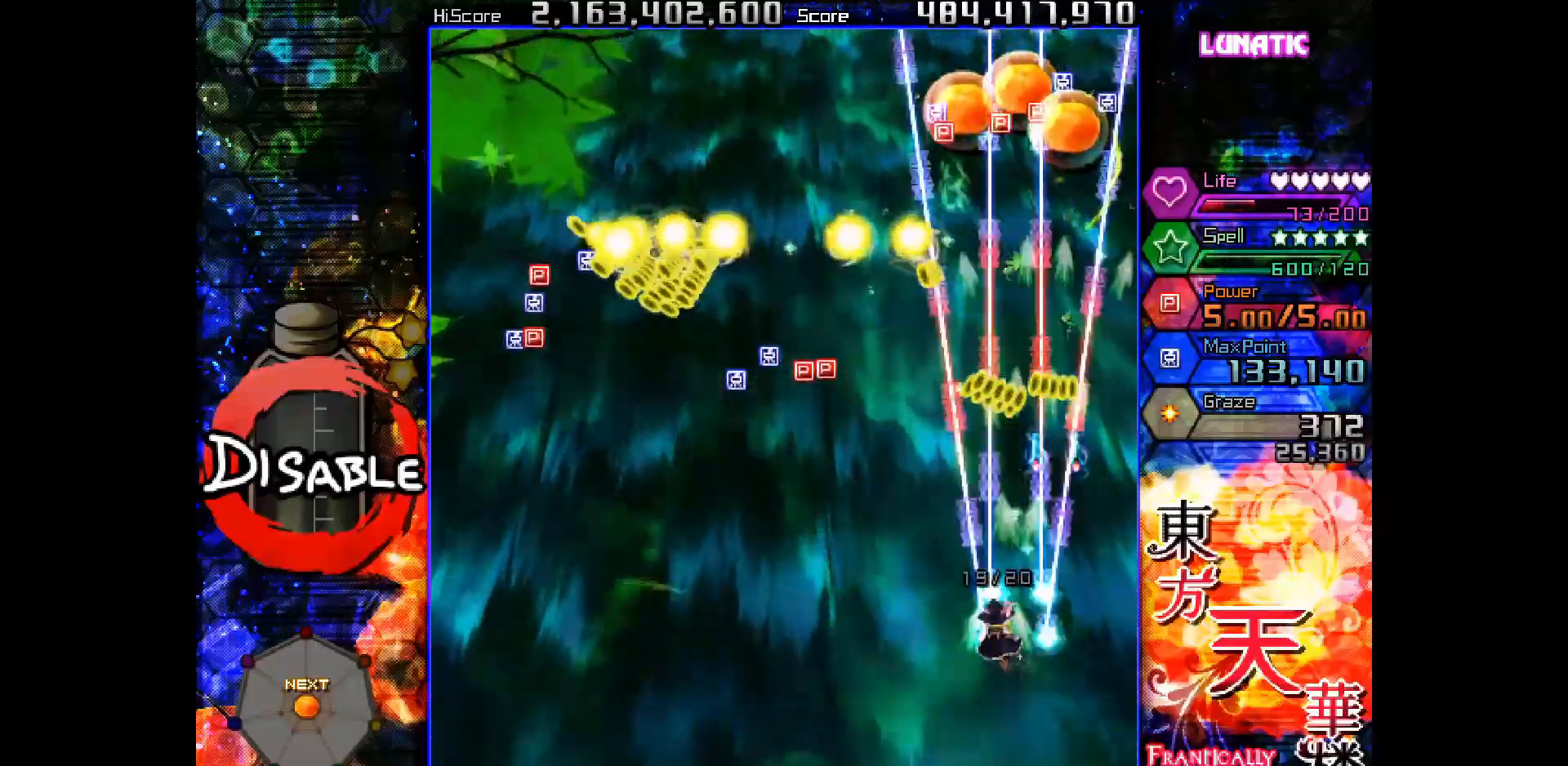
{"keys": ["left", "shot", "slow", "up"], "events": [[83, "up", "up"], [133, "up", "down"], [200, "slow", "down"], [283, "slow", "up"], [283, "up", "up"], [400, "slow", "down"], [400, "up", "down"]]}
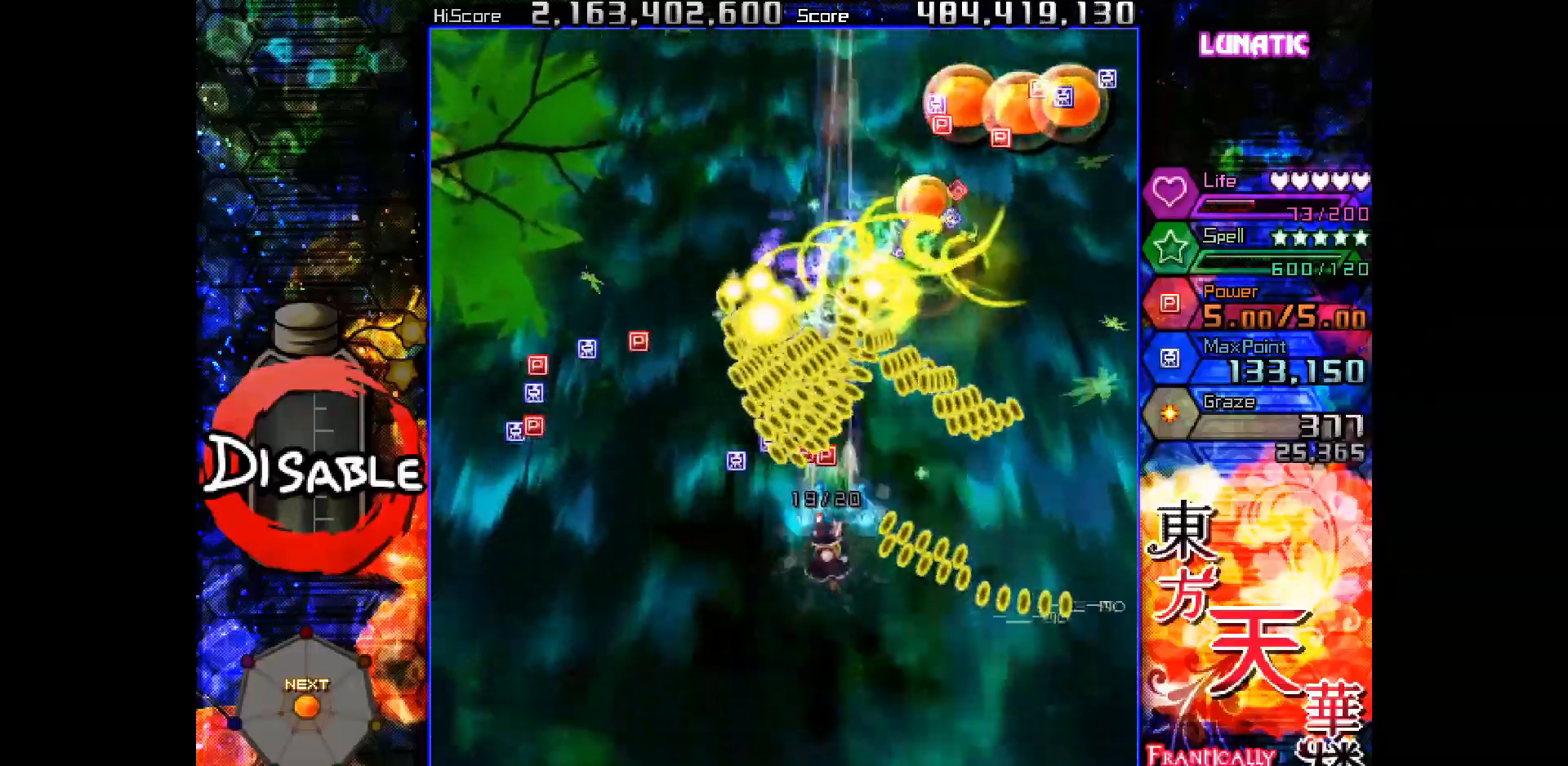
{"keys": ["left", "shot", "slow"], "events": [[50, "up", "up"], [200, "down", "down"], [317, "down", "up"]]}
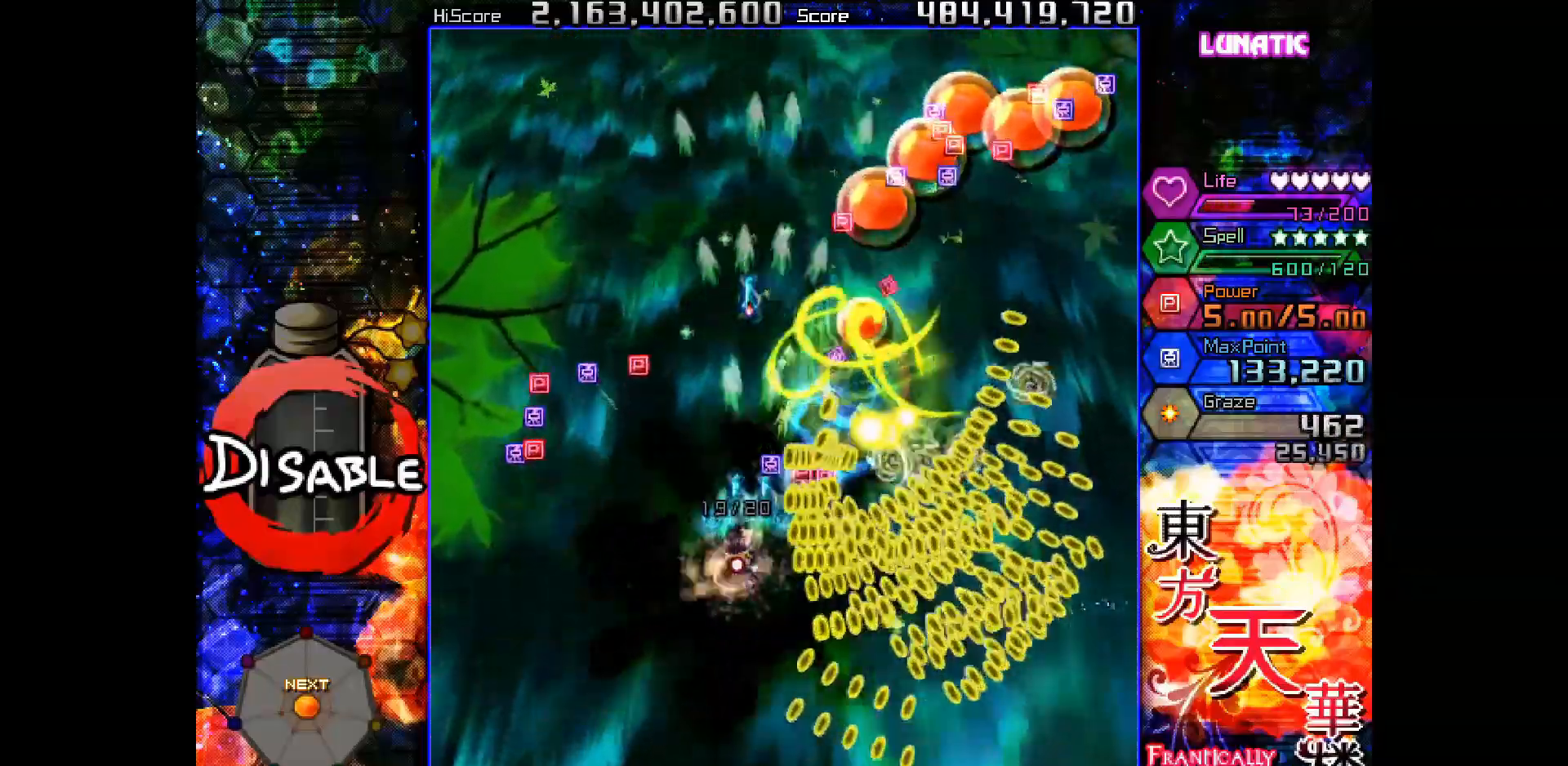
{"keys": ["shot", "up"], "events": [[17, "slow", "up"], [117, "up", "down"], [500, "left", "up"]]}
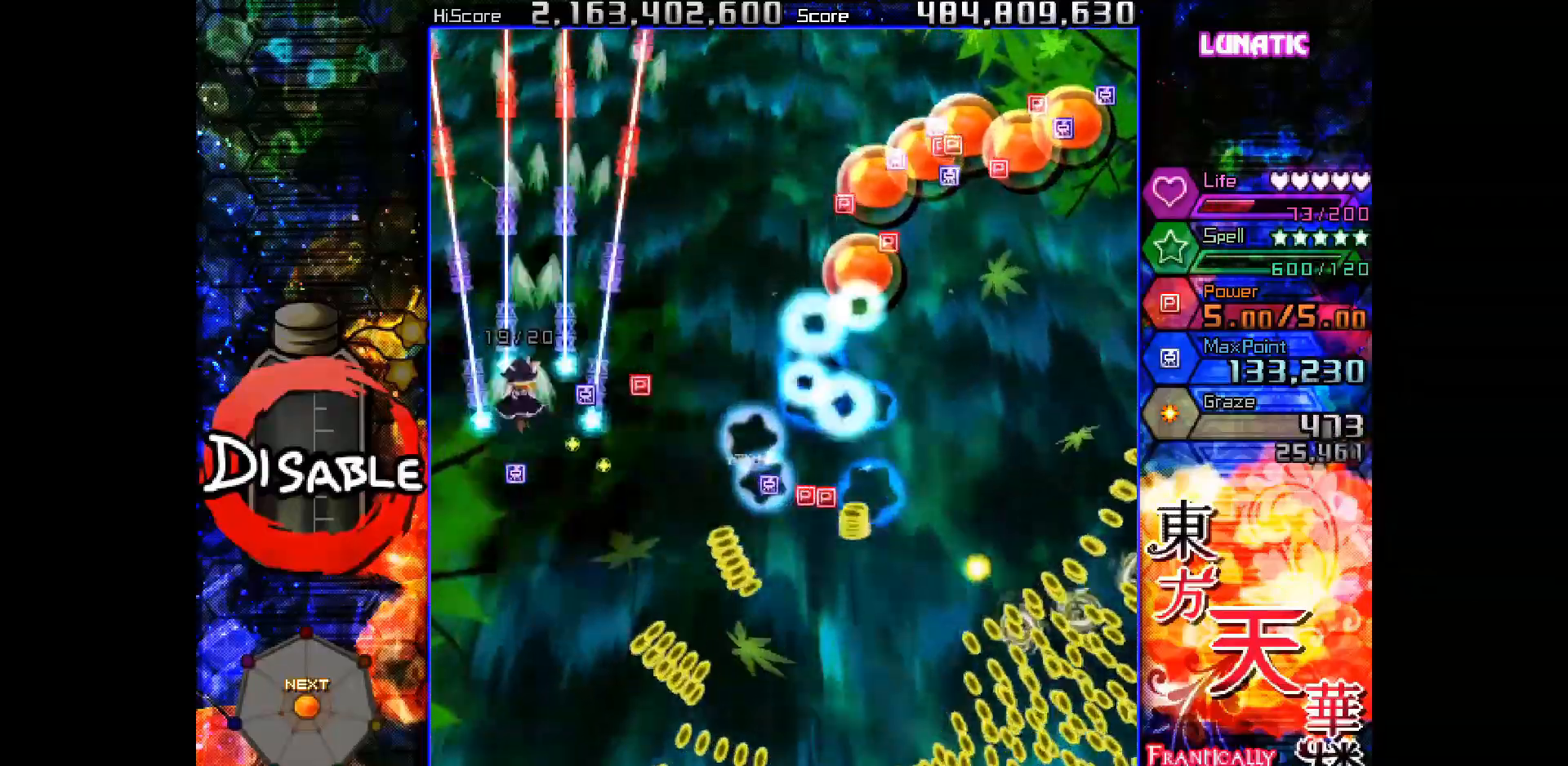
{"keys": ["right"], "events": [[167, "right", "down"], [267, "up", "up"], [283, "shot", "up"]]}
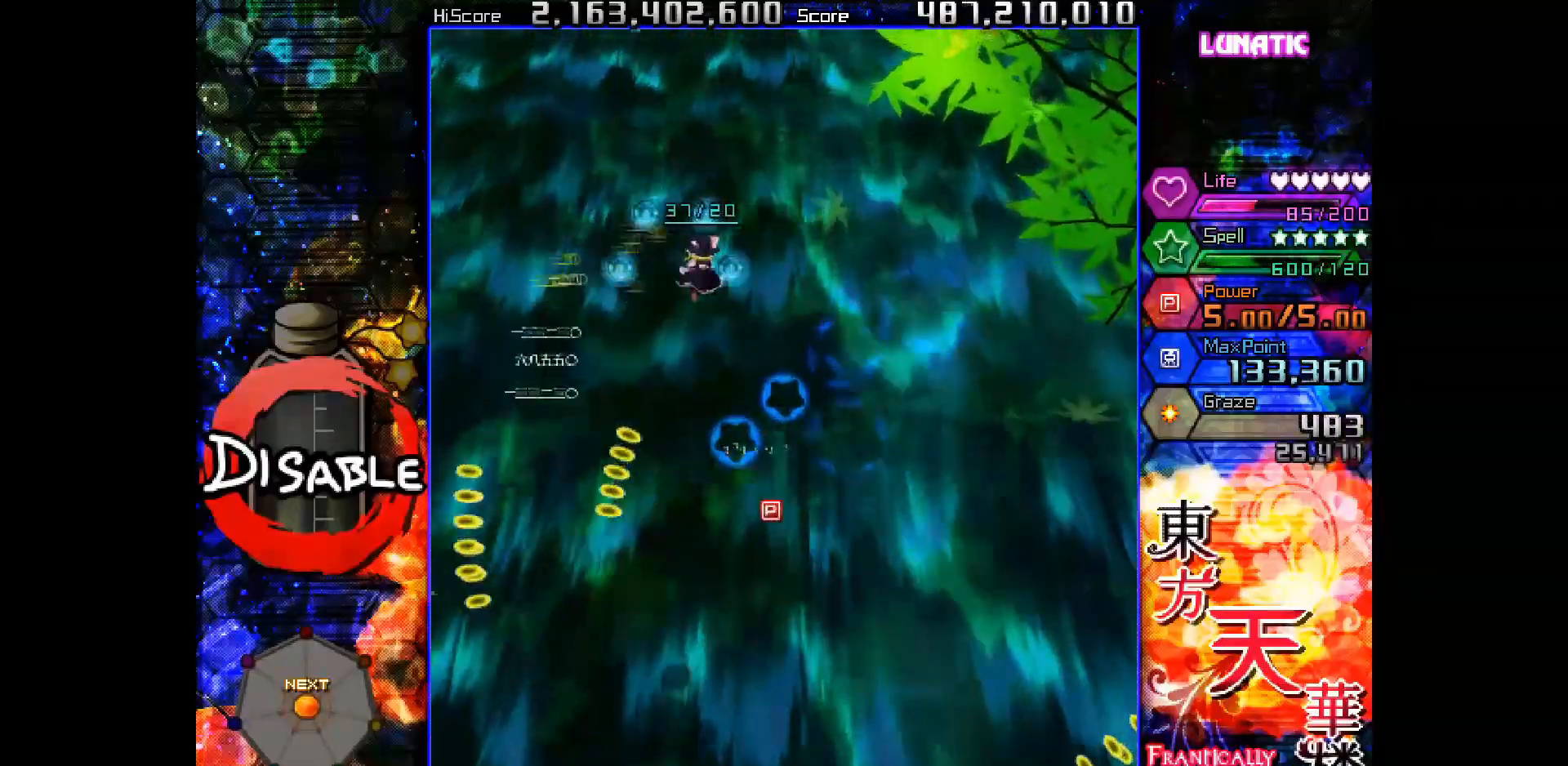
{"keys": ["down"], "events": [[50, "down", "down"], [200, "right", "up"]]}
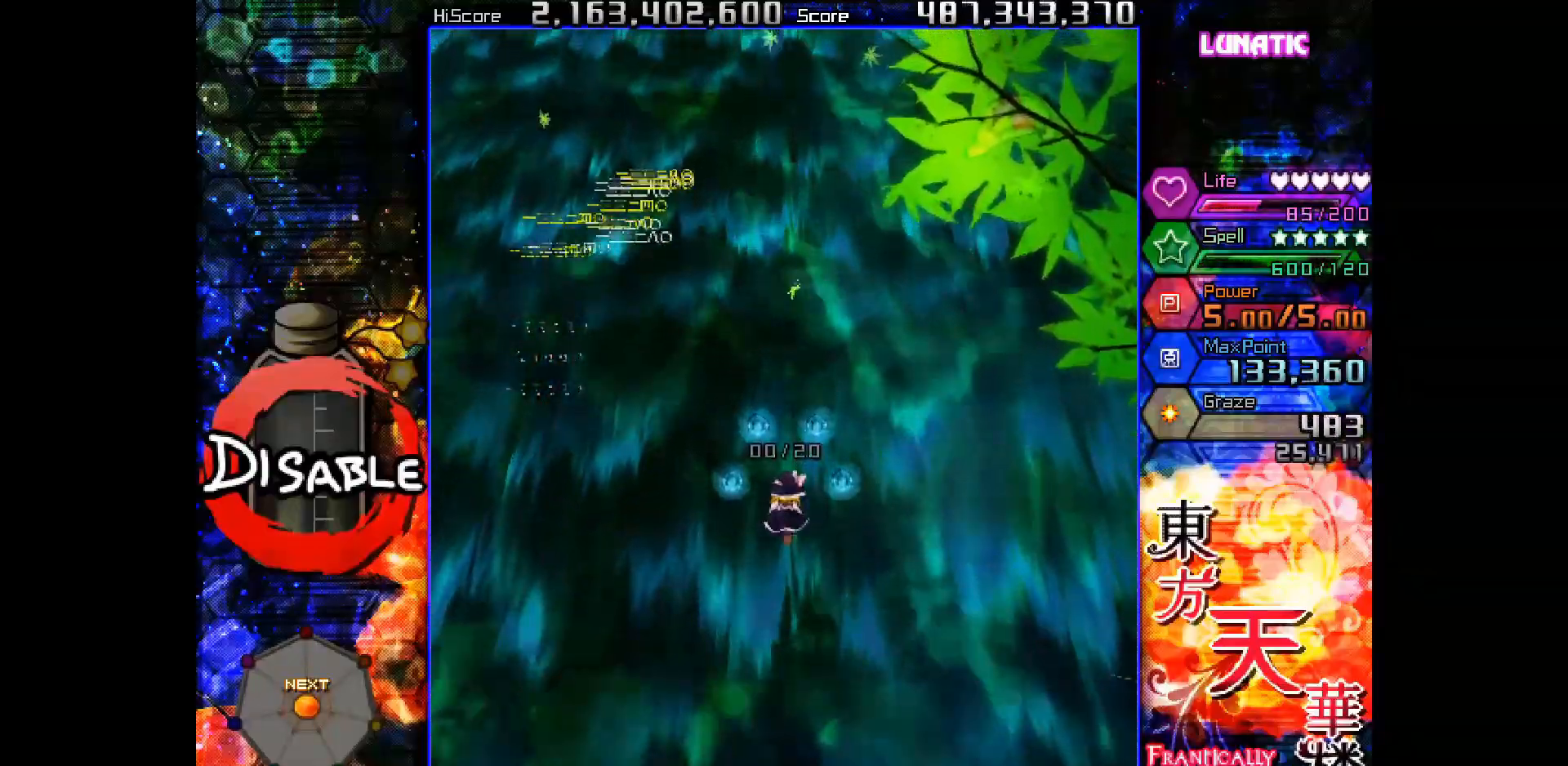
{"keys": ["up"], "events": [[50, "down", "up"], [200, "slow", "down"], [217, "slow", "up"], [250, "up", "down"], [433, "slow", "down"], [467, "slow", "up"]]}
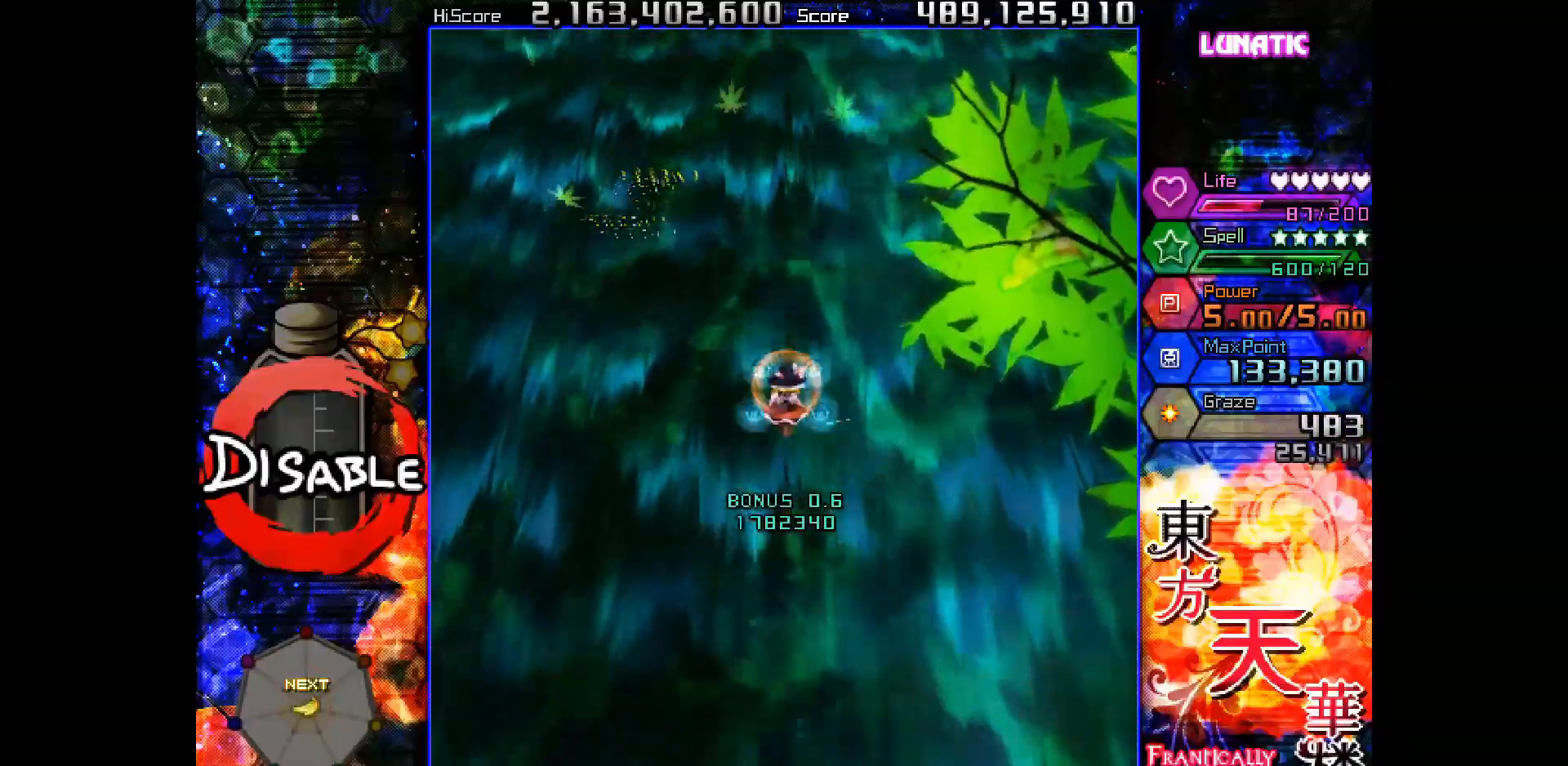
{"keys": ["down"], "events": [[33, "up", "up"], [133, "down", "down"]]}
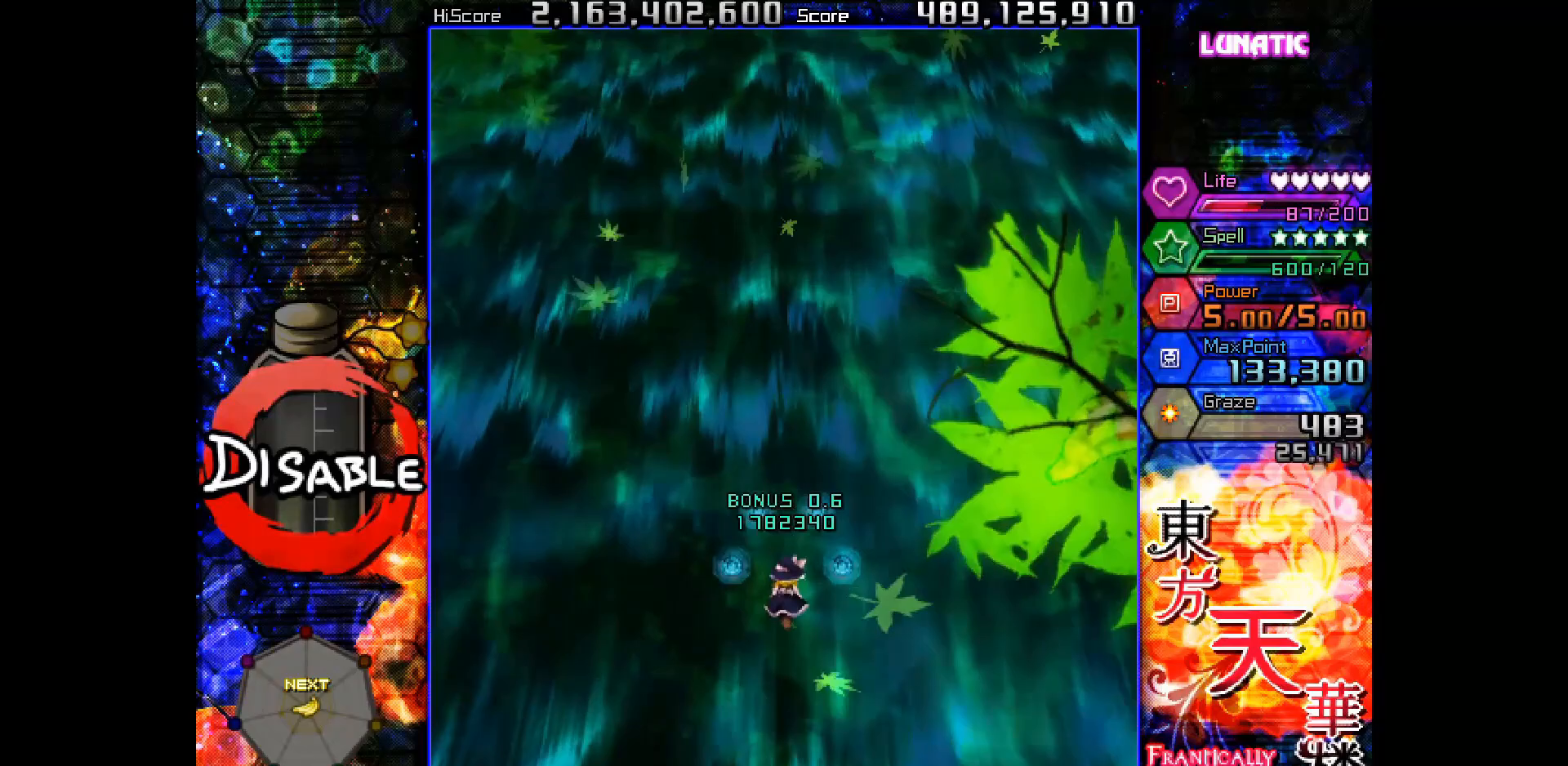
{"keys": [], "events": [[317, "down", "up"]]}
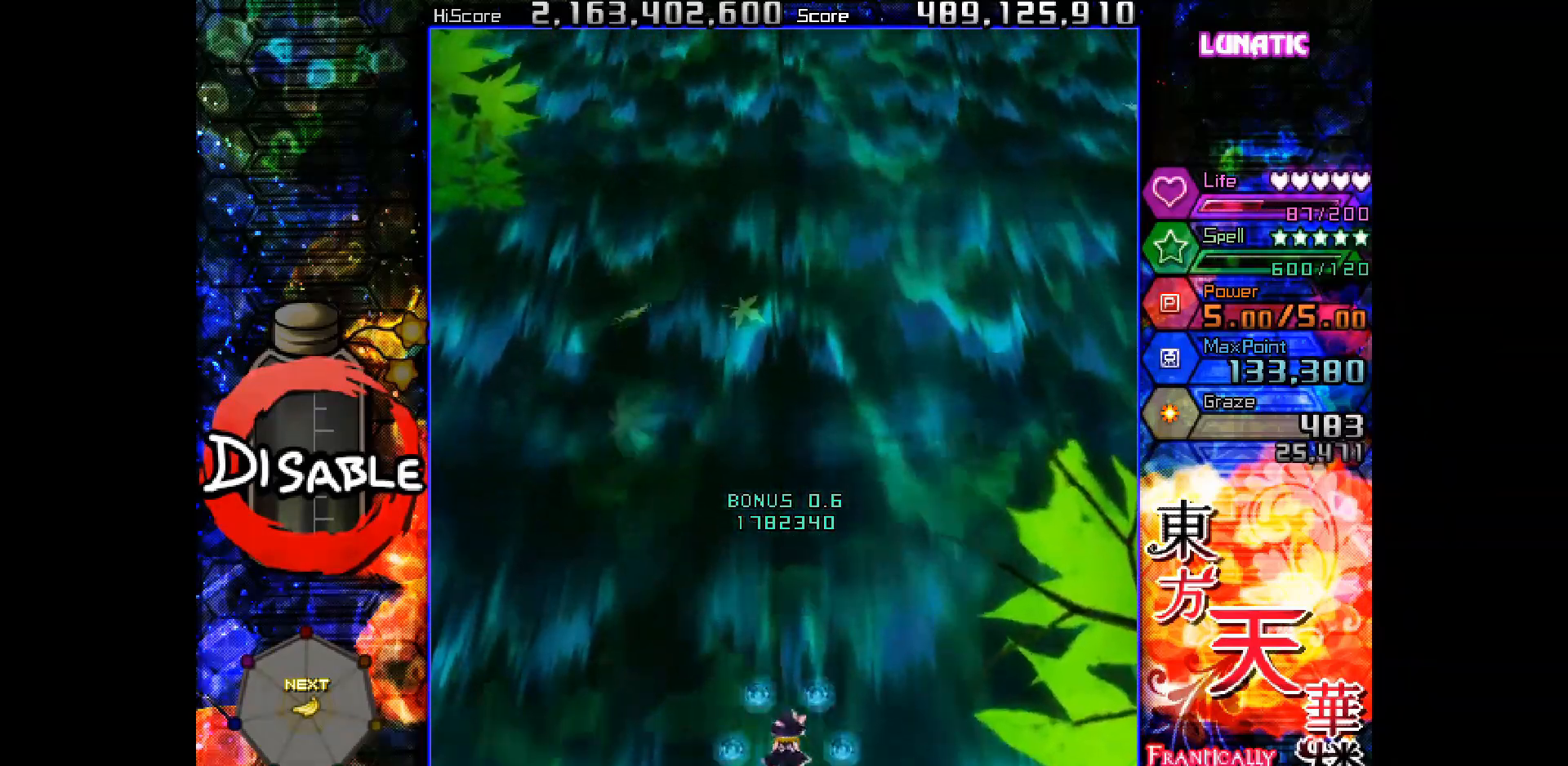
{"keys": [], "events": []}
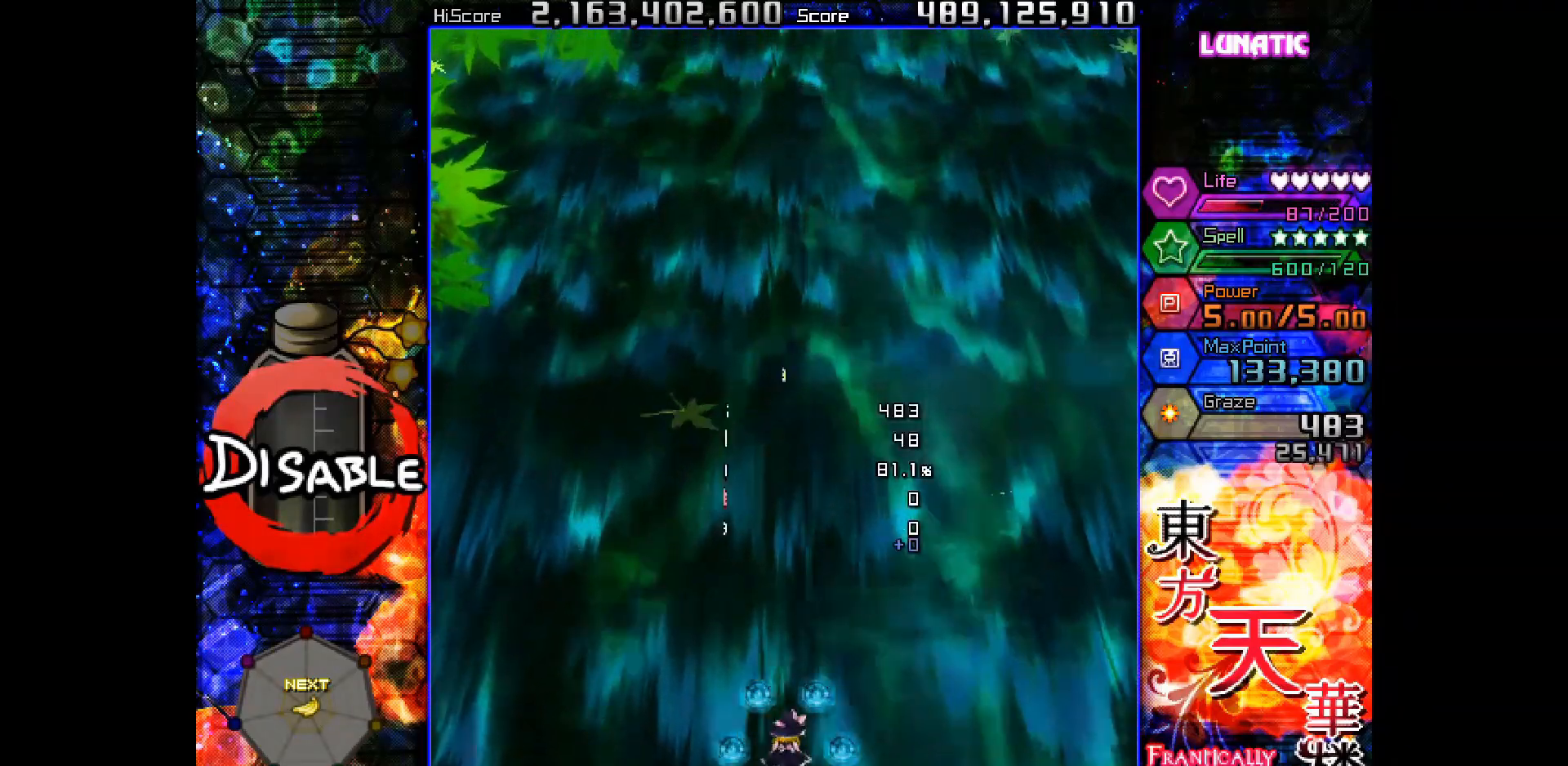
{"keys": [], "events": []}
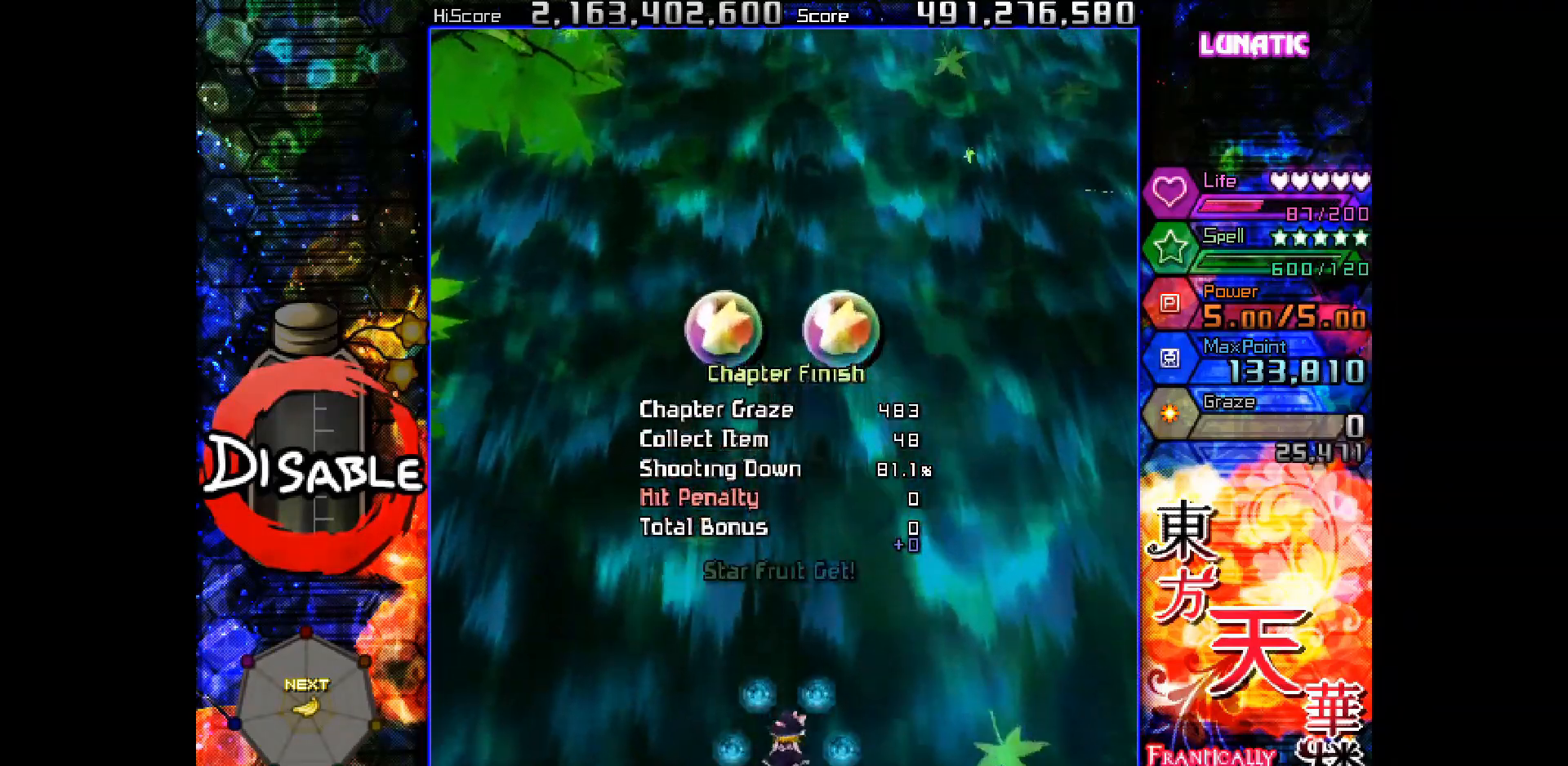
{"keys": [], "events": []}
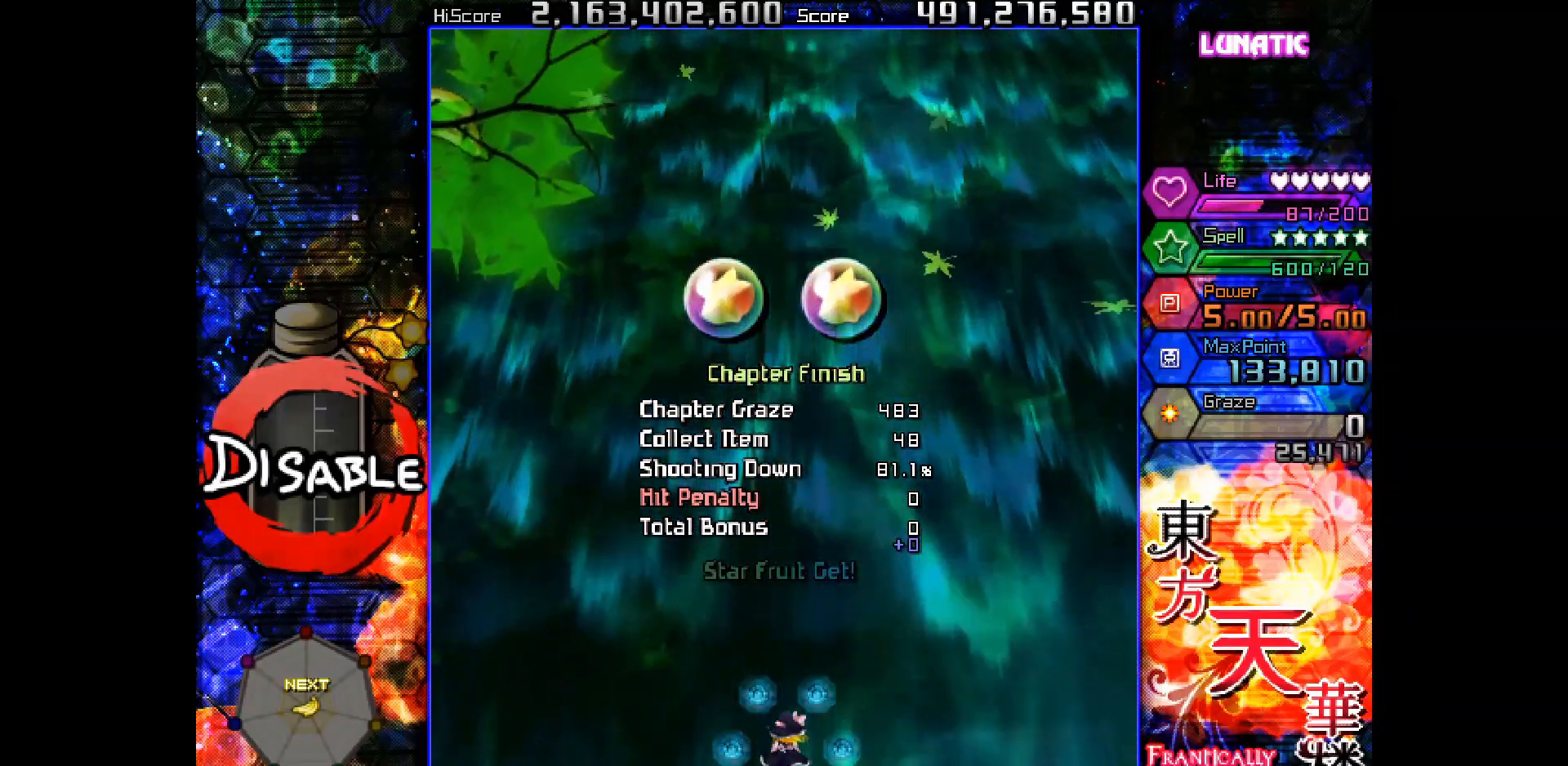
{"keys": [], "events": []}
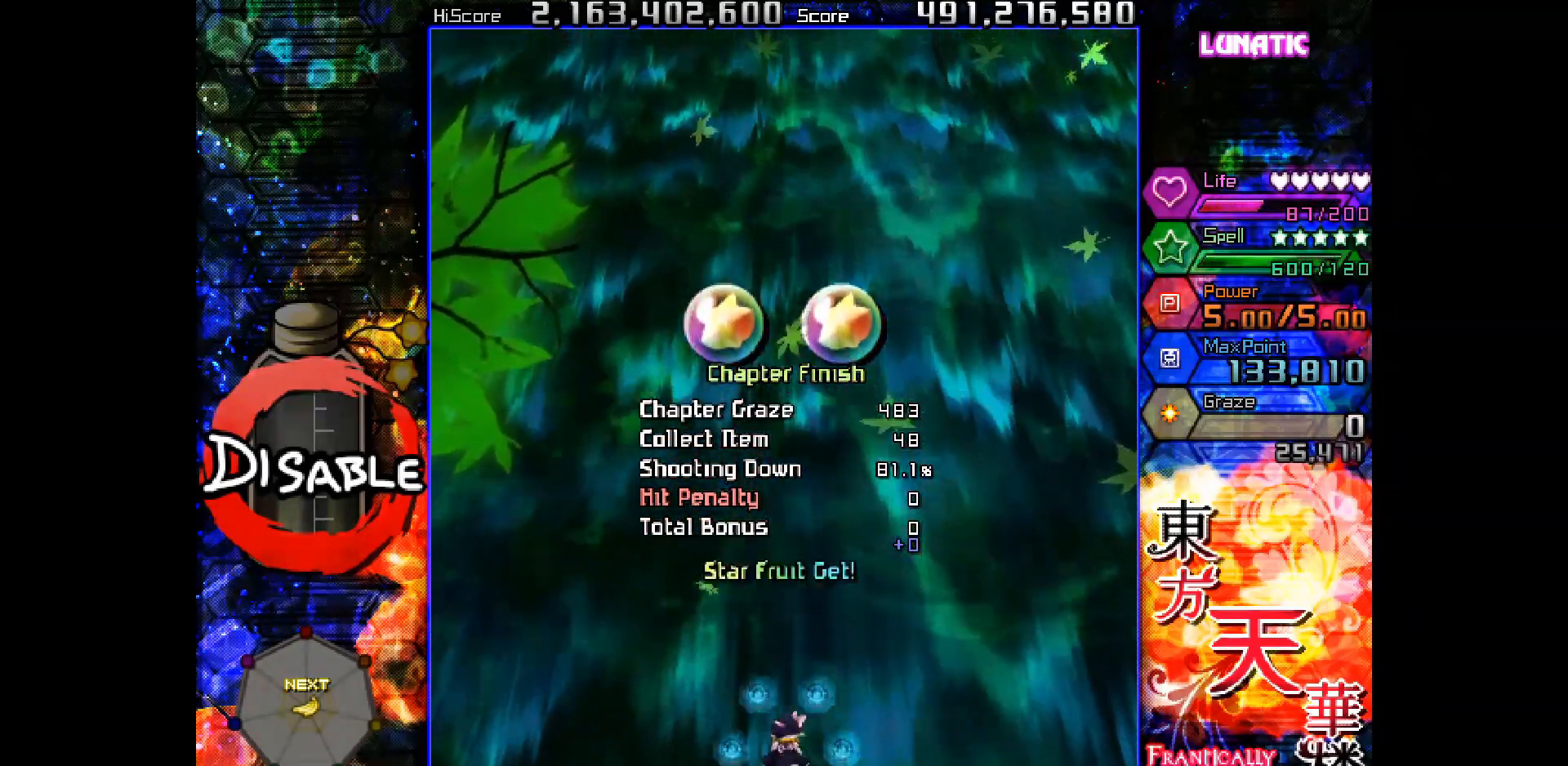
{"keys": ["up"], "events": [[167, "up", "down"]]}
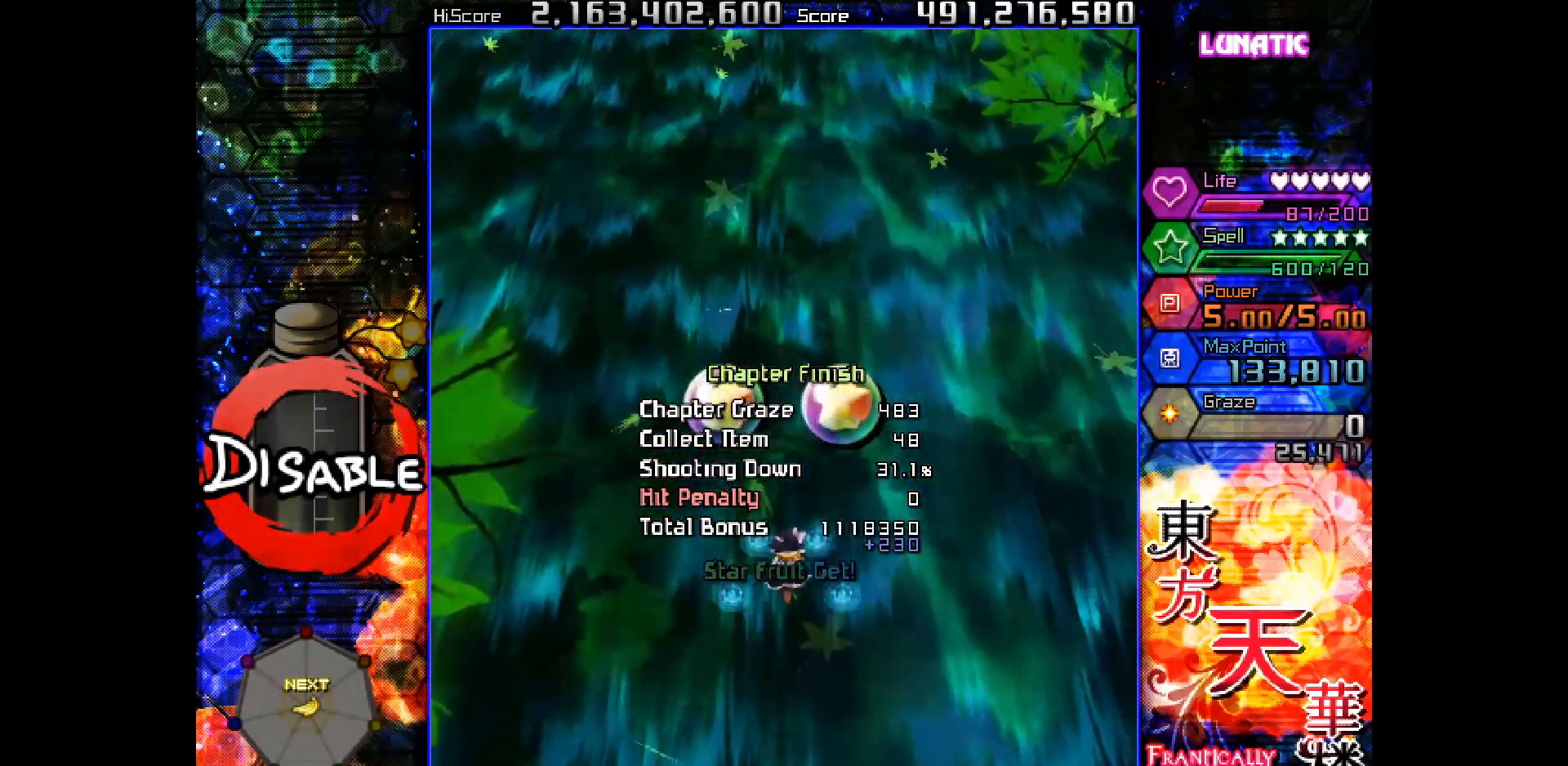
{"keys": ["down", "left"], "events": [[100, "left", "down"], [200, "up", "up"], [217, "left", "up"], [250, "right", "down"], [383, "down", "down"], [450, "left", "down"], [450, "right", "up"]]}
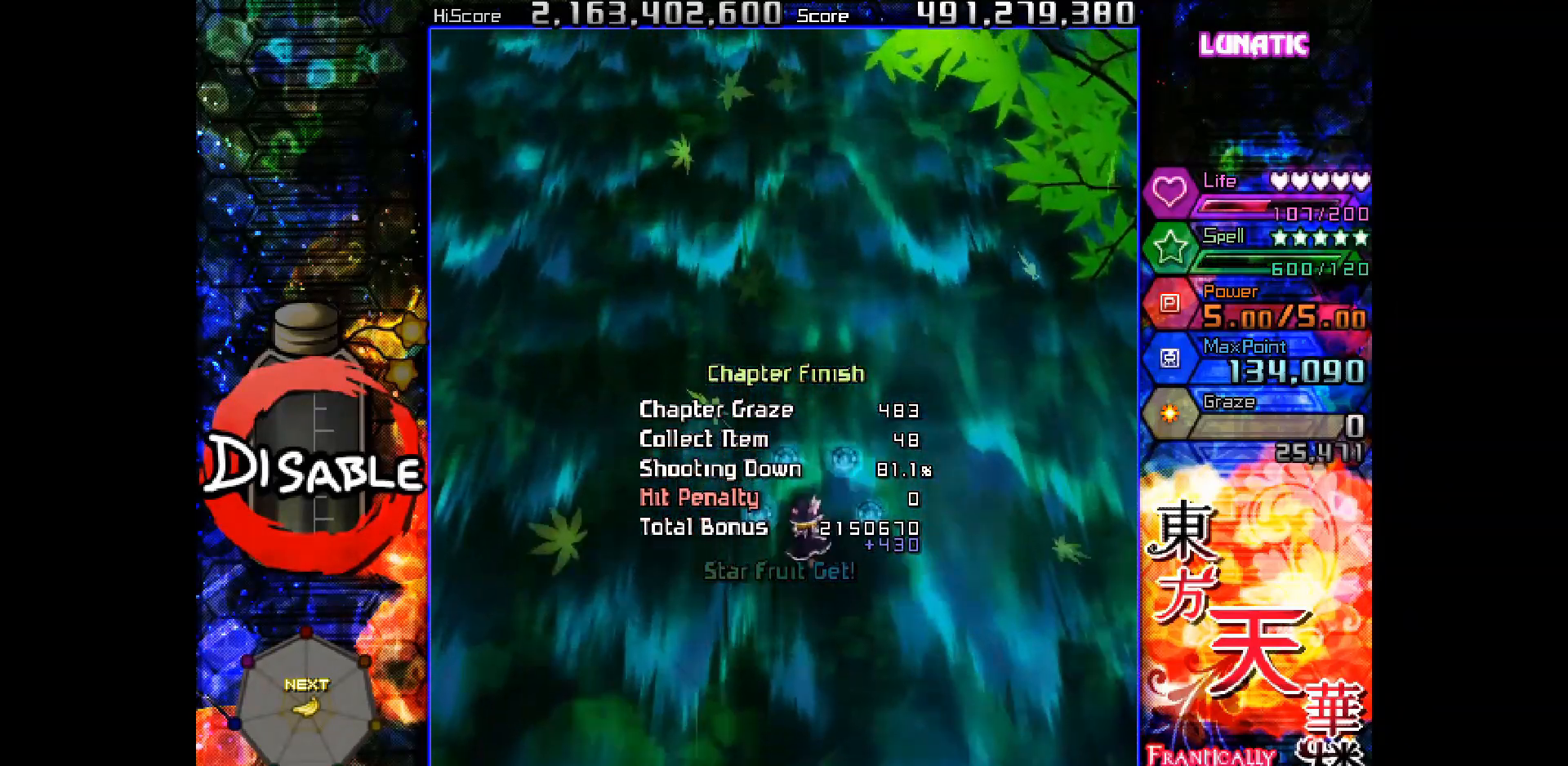
{"keys": ["down"], "events": [[167, "left", "up"], [383, "right", "down"], [400, "right", "up"]]}
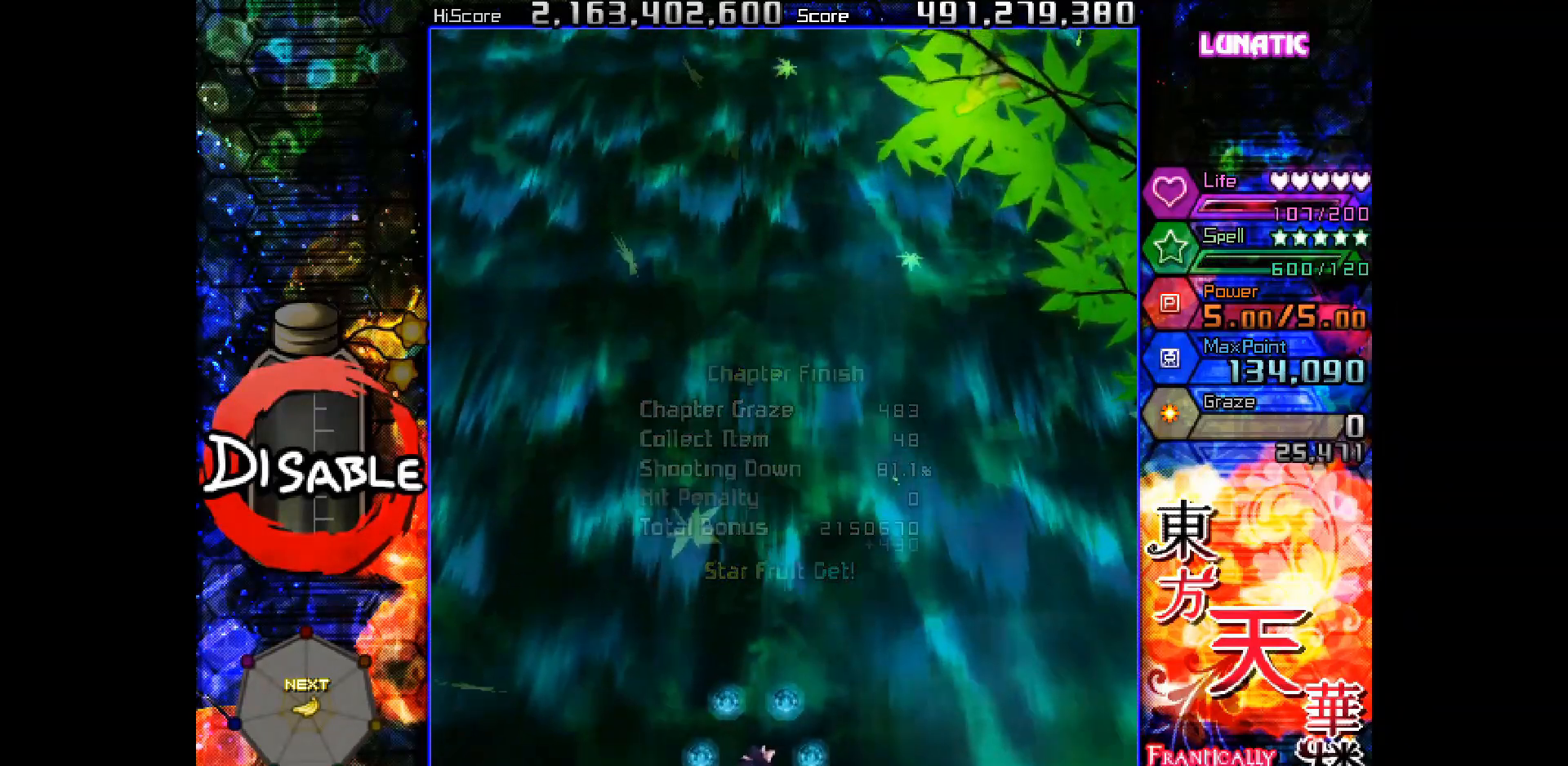
{"keys": ["right", "up"], "events": [[67, "down", "up"], [467, "right", "down"], [467, "up", "down"]]}
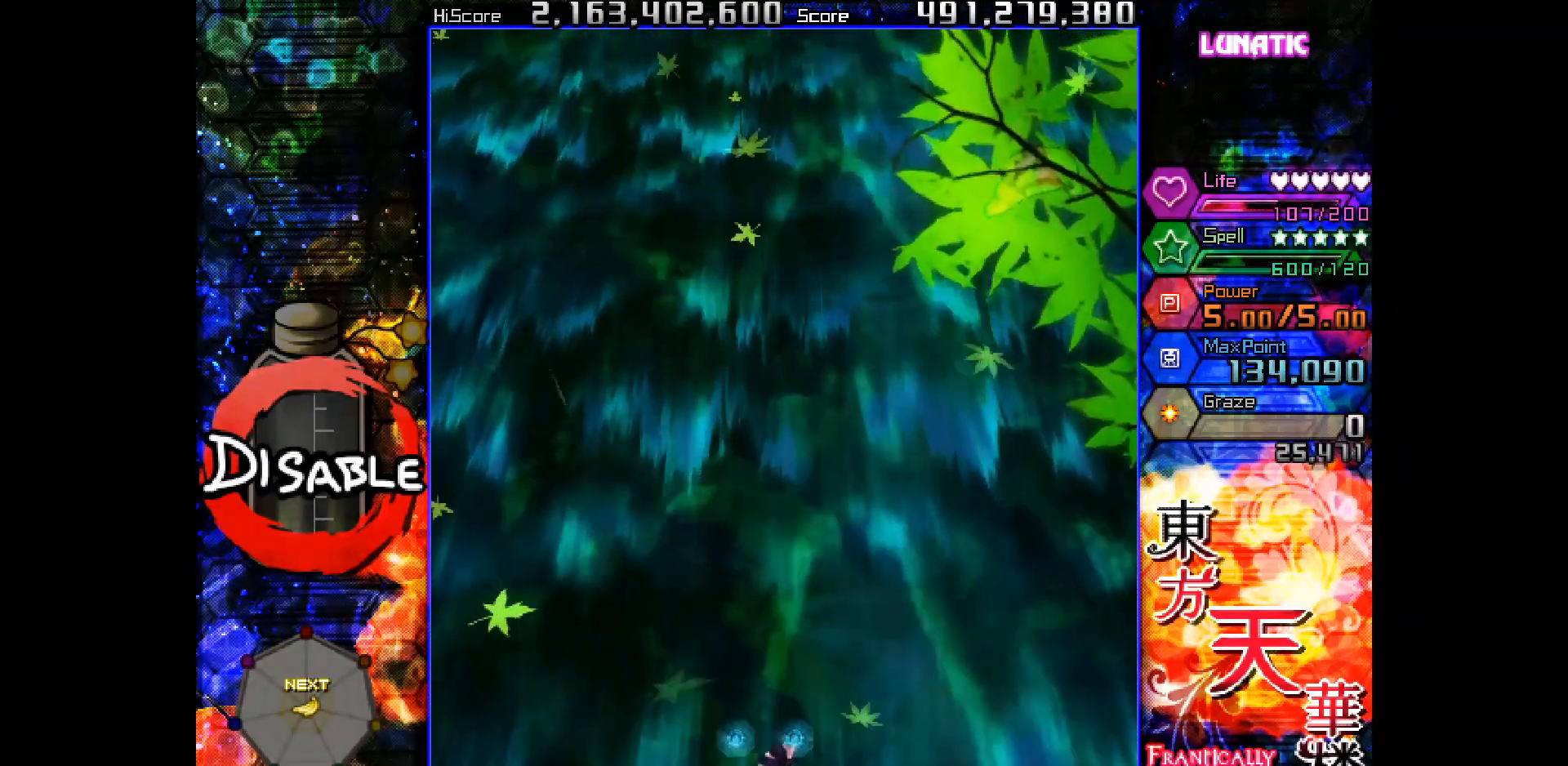
{"keys": [], "events": [[17, "right", "up"], [50, "up", "up"], [400, "right", "down"], [400, "up", "down"], [433, "right", "up"], [433, "up", "up"]]}
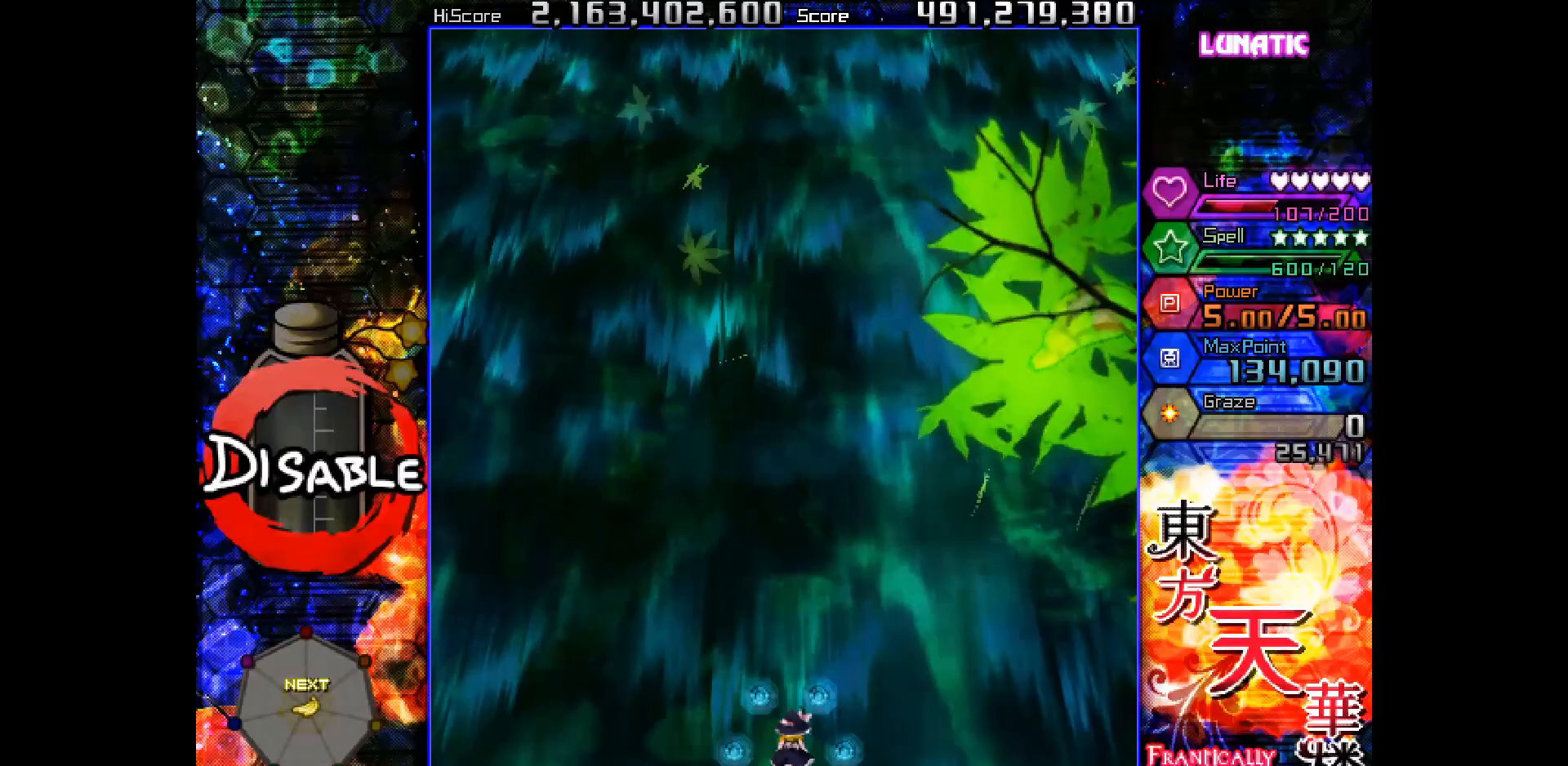
{"keys": [], "events": []}
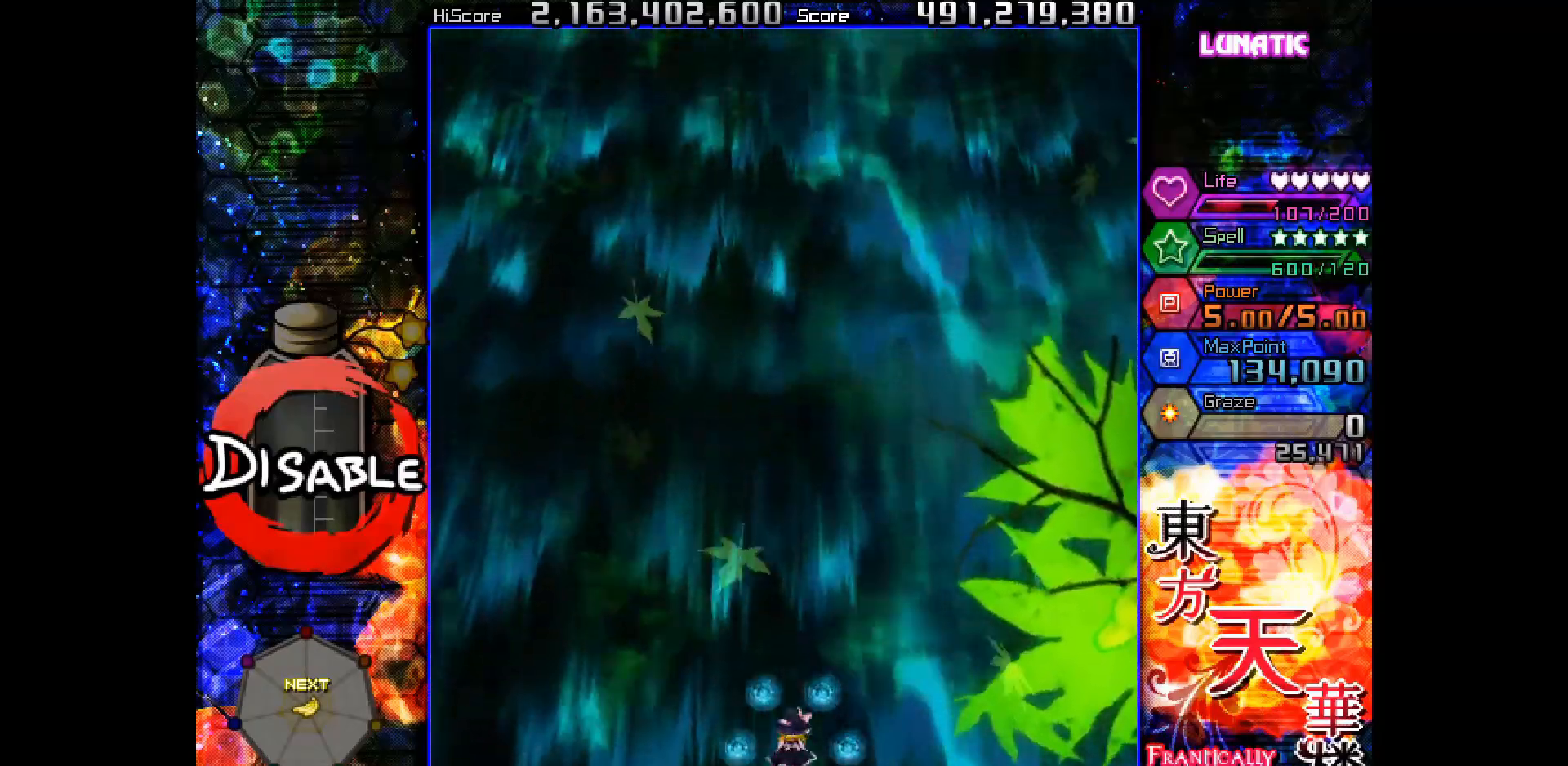
{"keys": [], "events": [[233, "up", "down"], [283, "up", "up"], [333, "up", "down"], [400, "up", "up"]]}